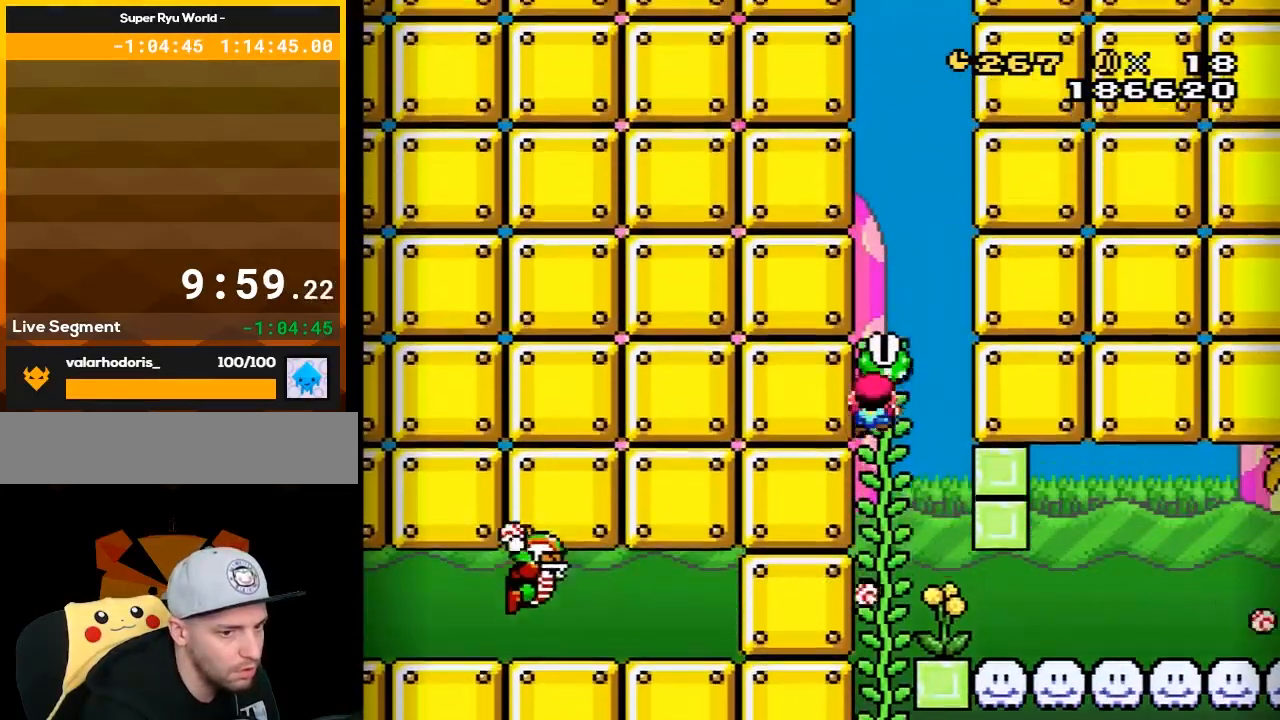
Gameplay with a controller (Nintendo layout); each line is a JSON object with the inputs held at the frame after it. "events" lists button and stick changes between this image and that frame as [ms after this image, input, new state], when the widget could be followed in between. Not read: L3 R3.
{"buttons": ["Y", "DPAD_UP"], "events": []}
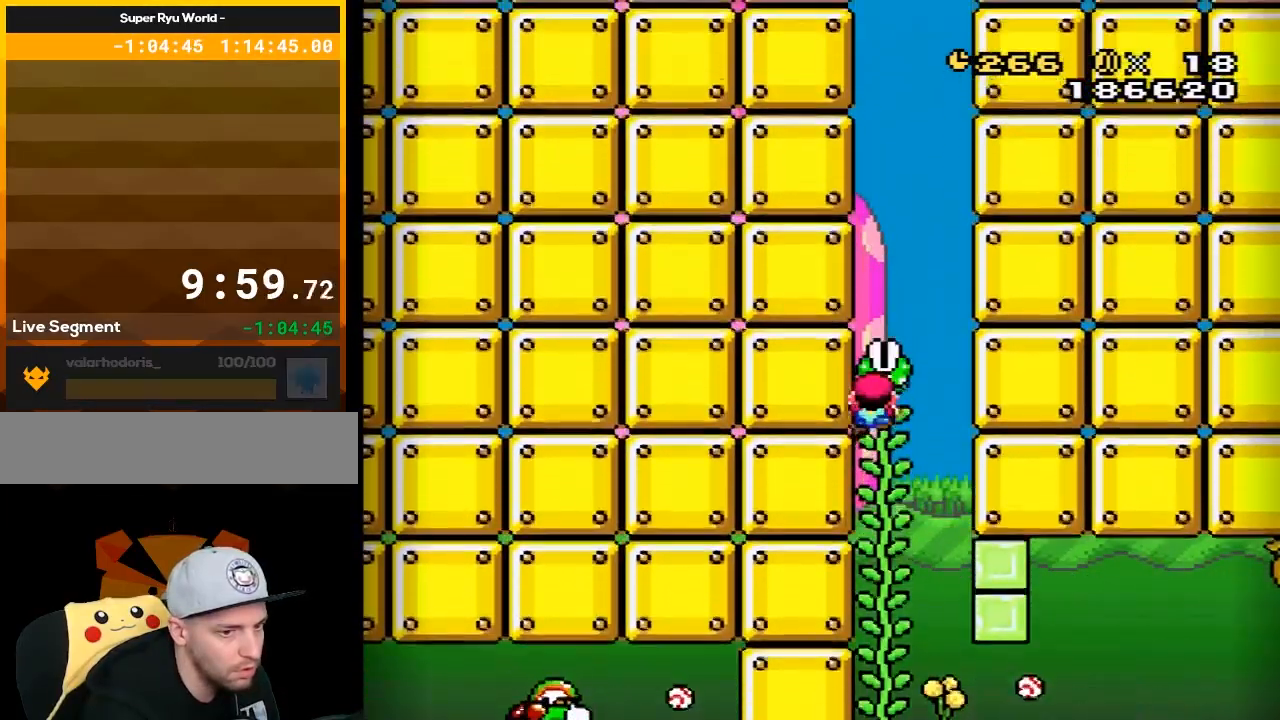
{"buttons": ["Y", "DPAD_UP"], "events": []}
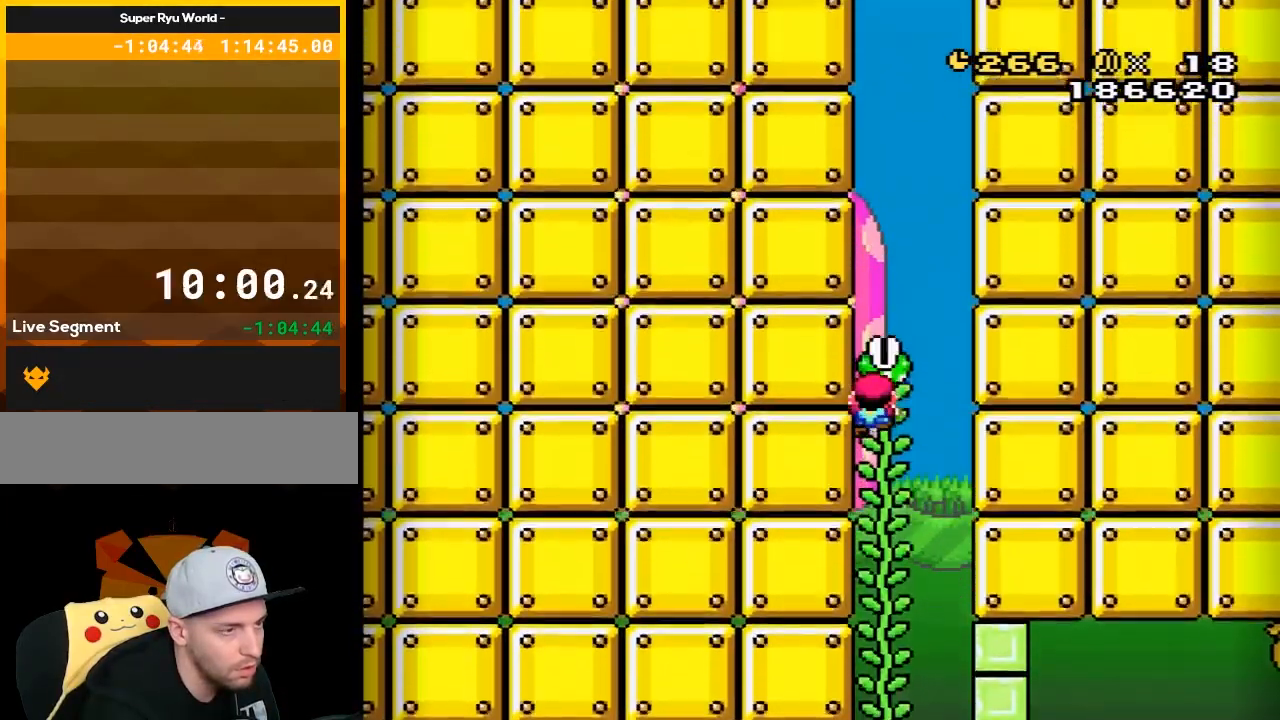
{"buttons": ["Y", "DPAD_UP"], "events": [[150, "DPAD_UP", "up"], [183, "DPAD_RIGHT", "down"], [200, "DPAD_UP", "down"], [233, "DPAD_RIGHT", "up"]]}
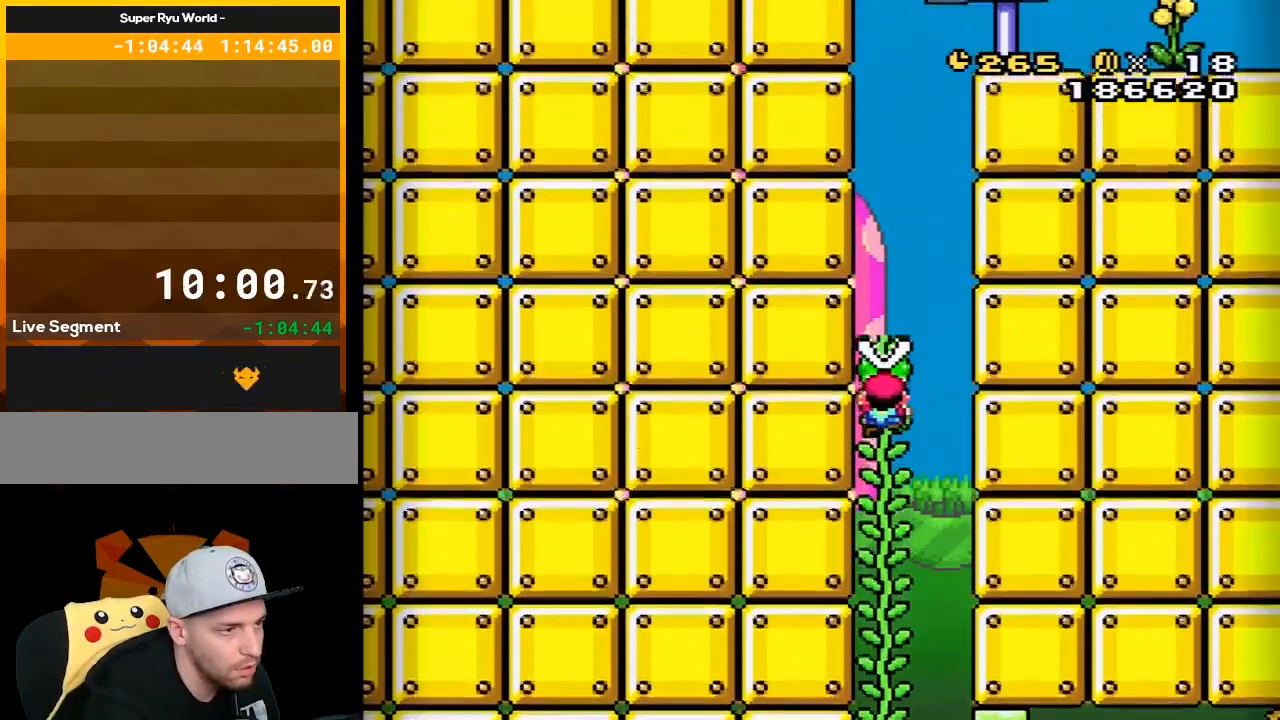
{"buttons": ["Y", "DPAD_UP"], "events": []}
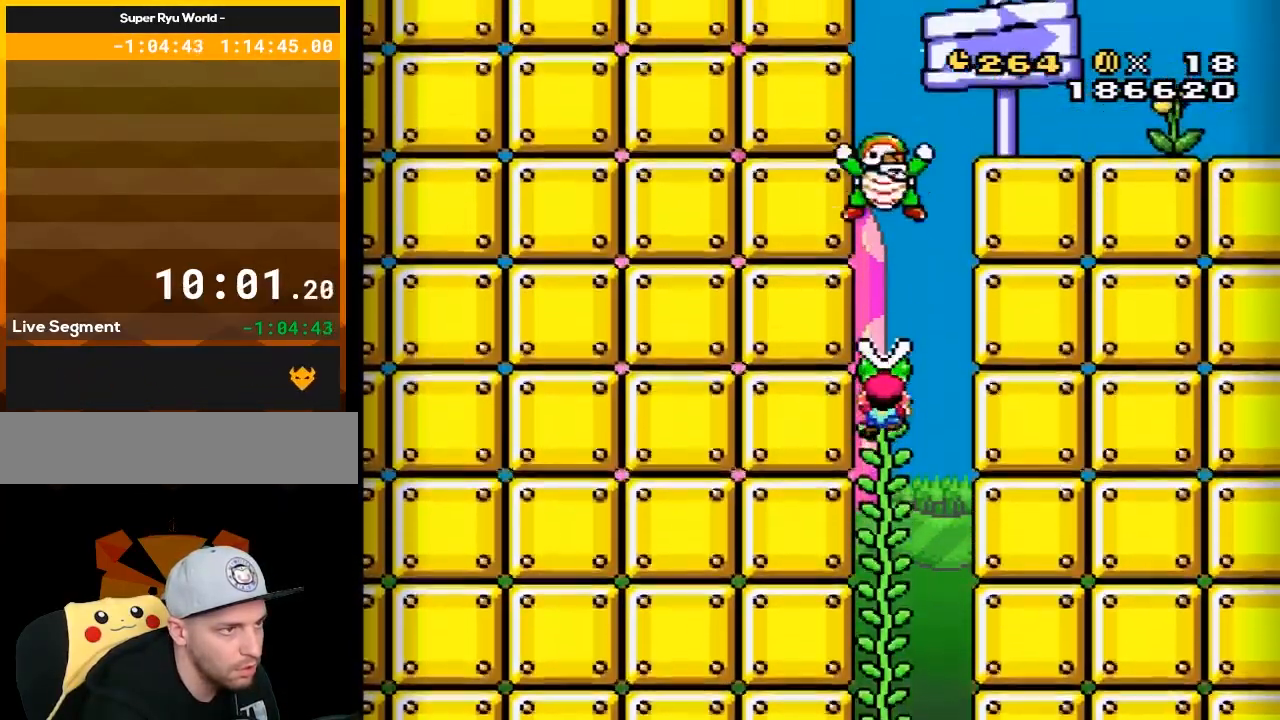
{"buttons": ["Y"], "events": [[217, "DPAD_LEFT", "down"], [250, "DPAD_UP", "up"], [283, "DPAD_LEFT", "up"]]}
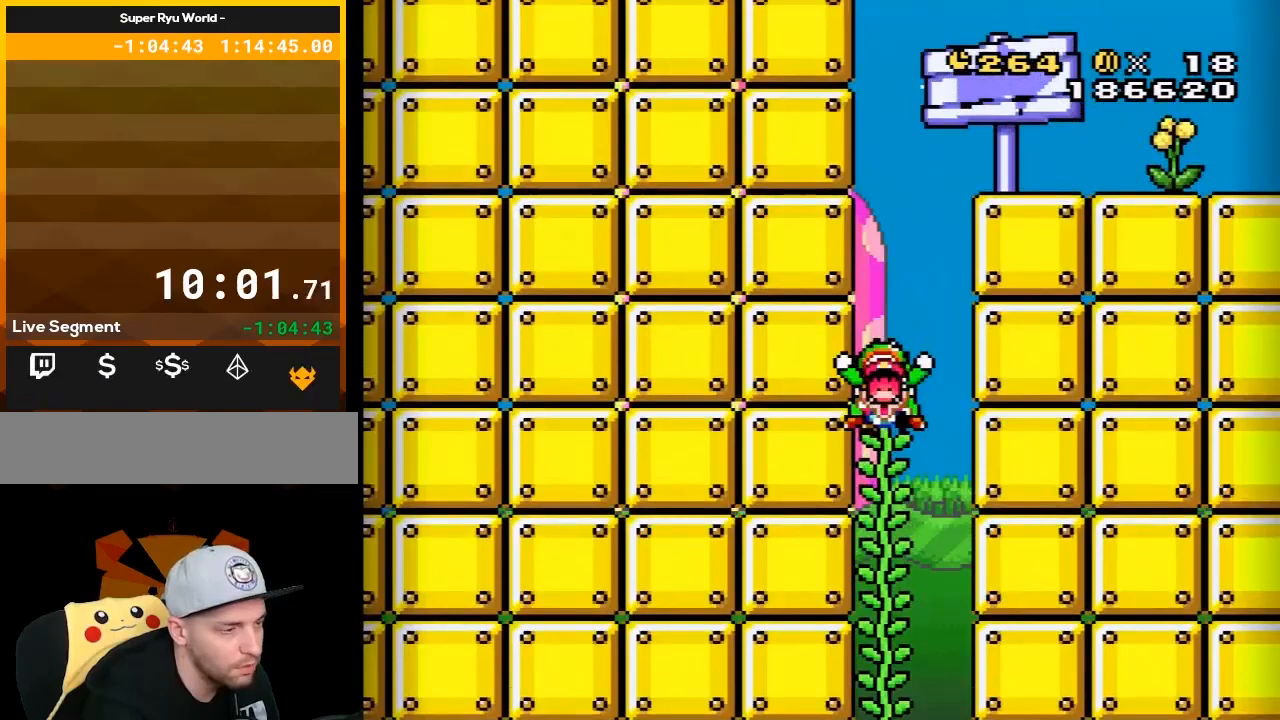
{"buttons": [], "events": [[33, "Y", "up"]]}
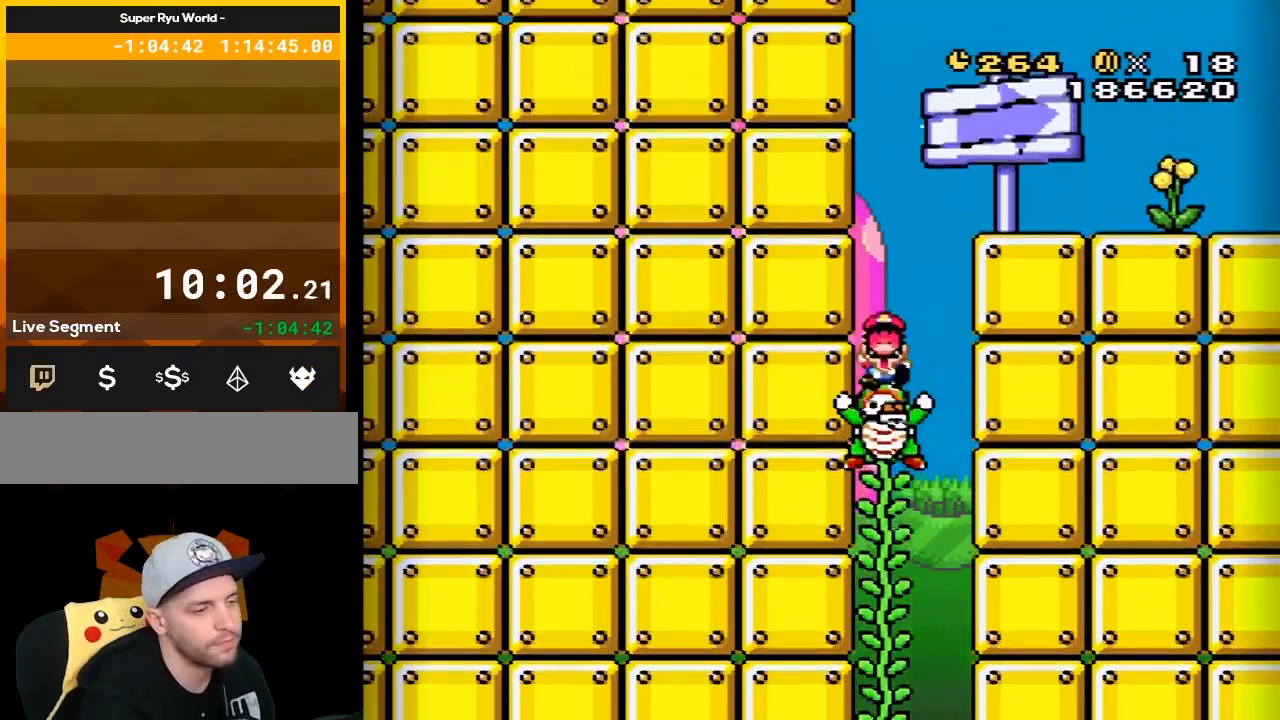
{"buttons": [], "events": []}
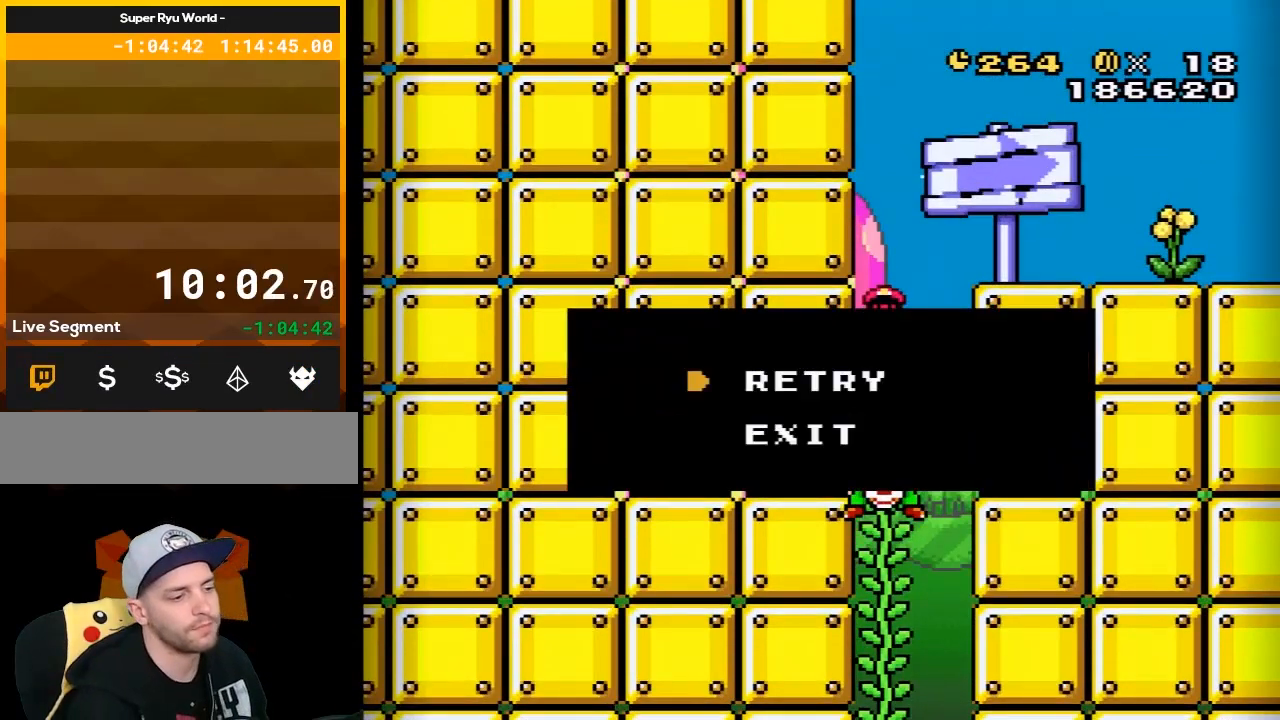
{"buttons": [], "events": []}
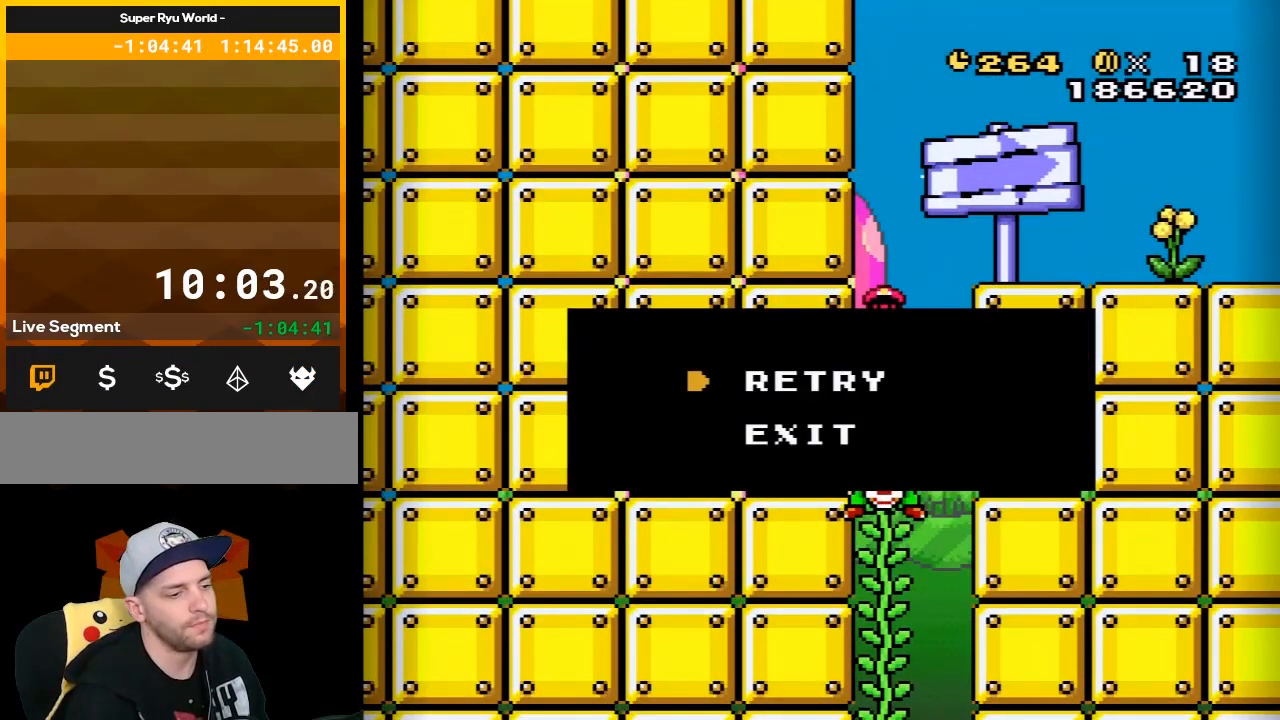
{"buttons": [], "events": [[33, "A", "down"], [133, "A", "up"], [217, "A", "down"], [350, "A", "up"]]}
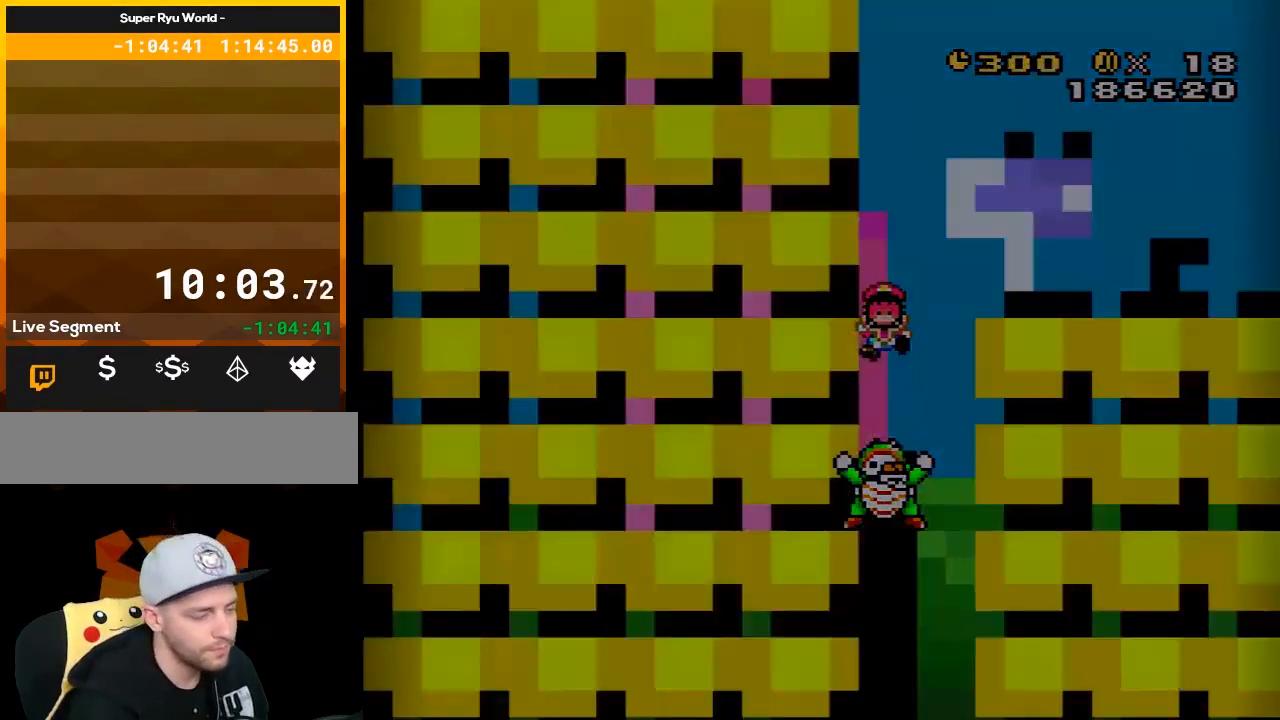
{"buttons": [], "events": [[67, "Y", "down"], [200, "Y", "up"]]}
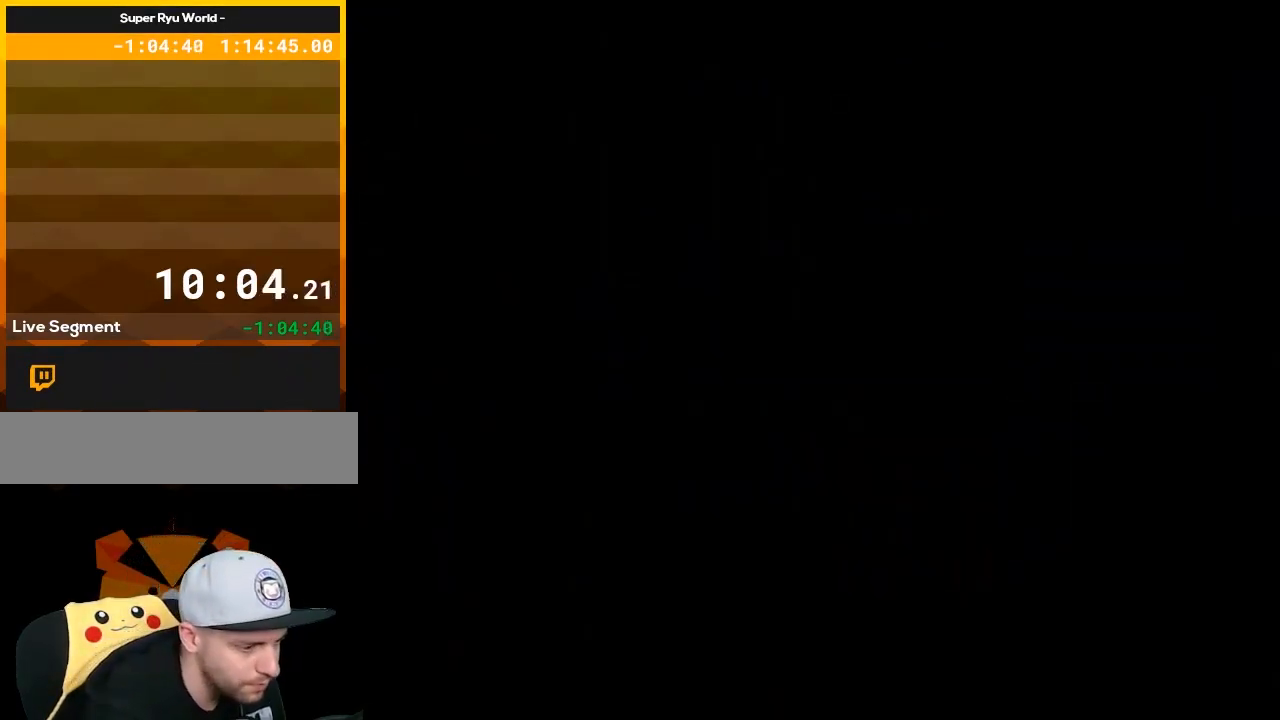
{"buttons": [], "events": []}
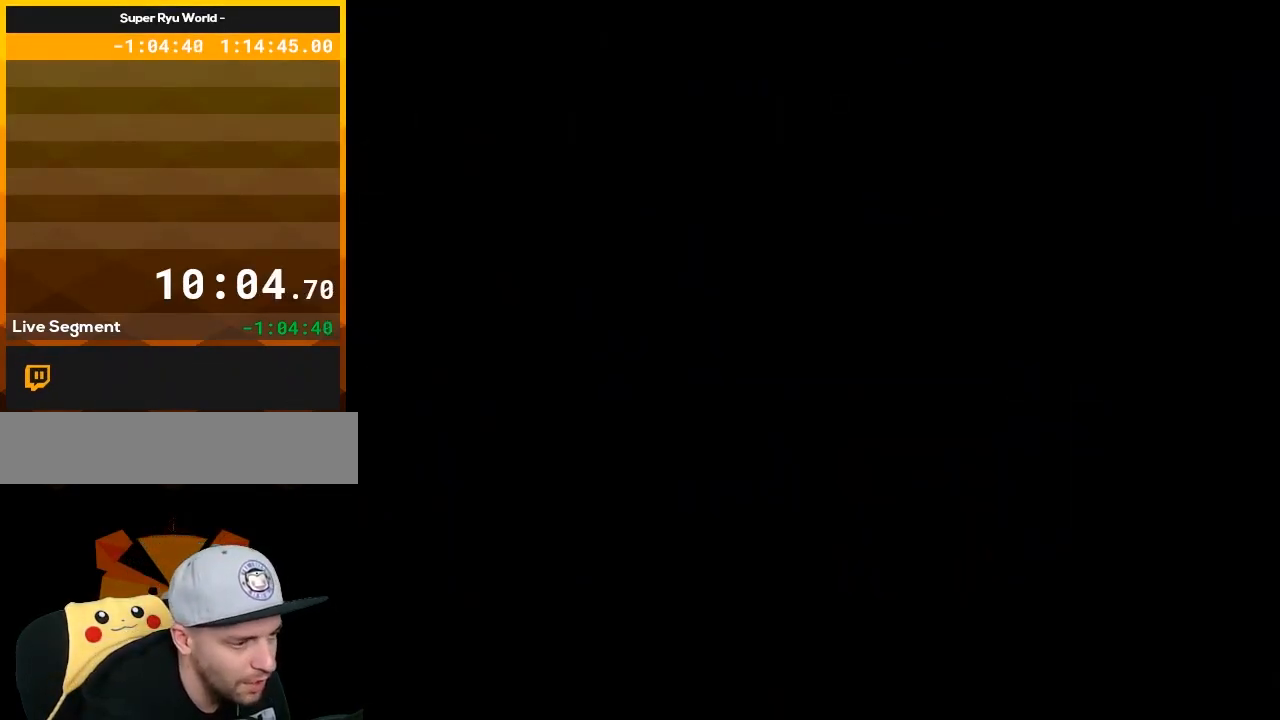
{"buttons": ["X"], "events": [[167, "Y", "down"], [350, "Y", "up"], [433, "X", "down"]]}
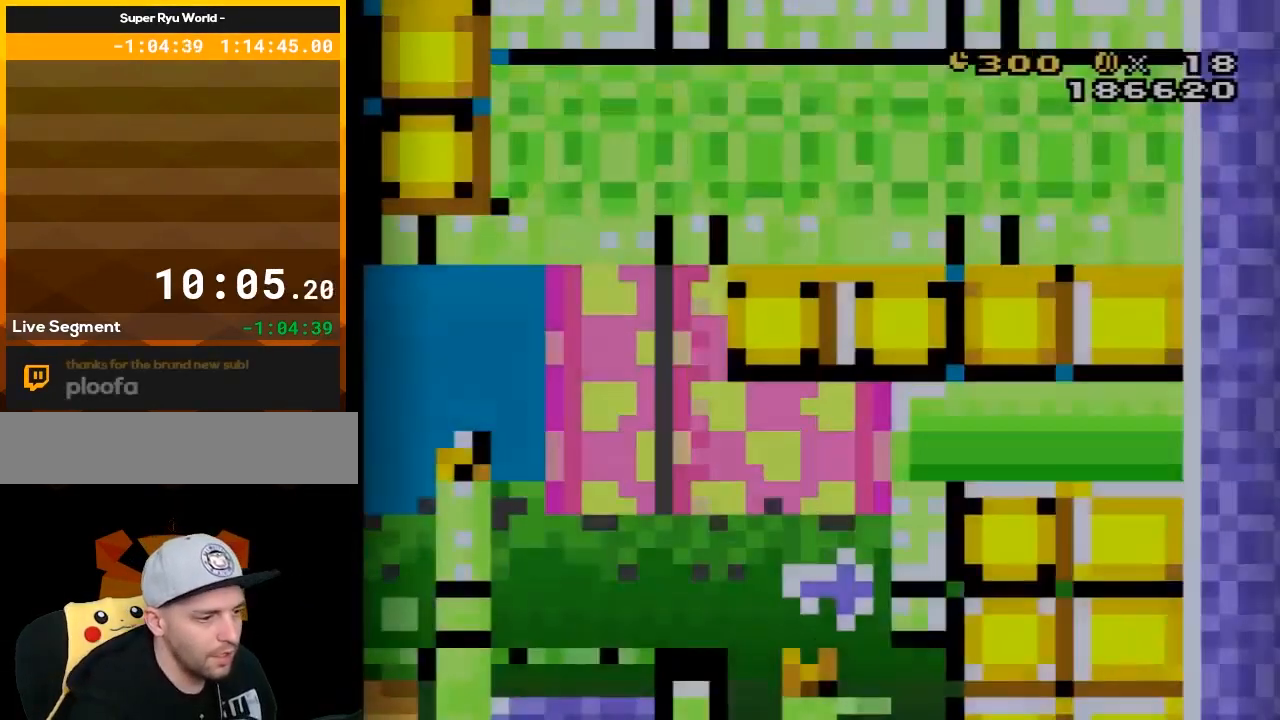
{"buttons": ["X"], "events": [[100, "X", "up"], [317, "X", "down"]]}
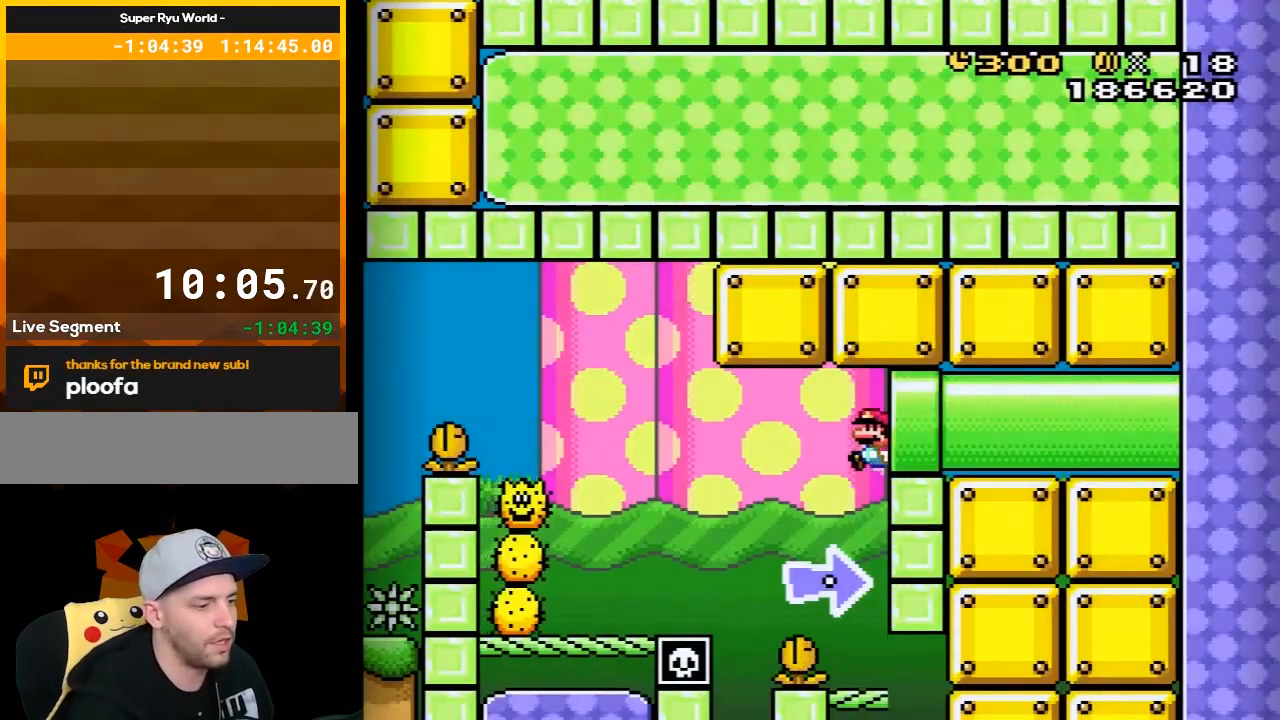
{"buttons": ["X"], "events": [[250, "DPAD_RIGHT", "down"], [350, "DPAD_RIGHT", "up"]]}
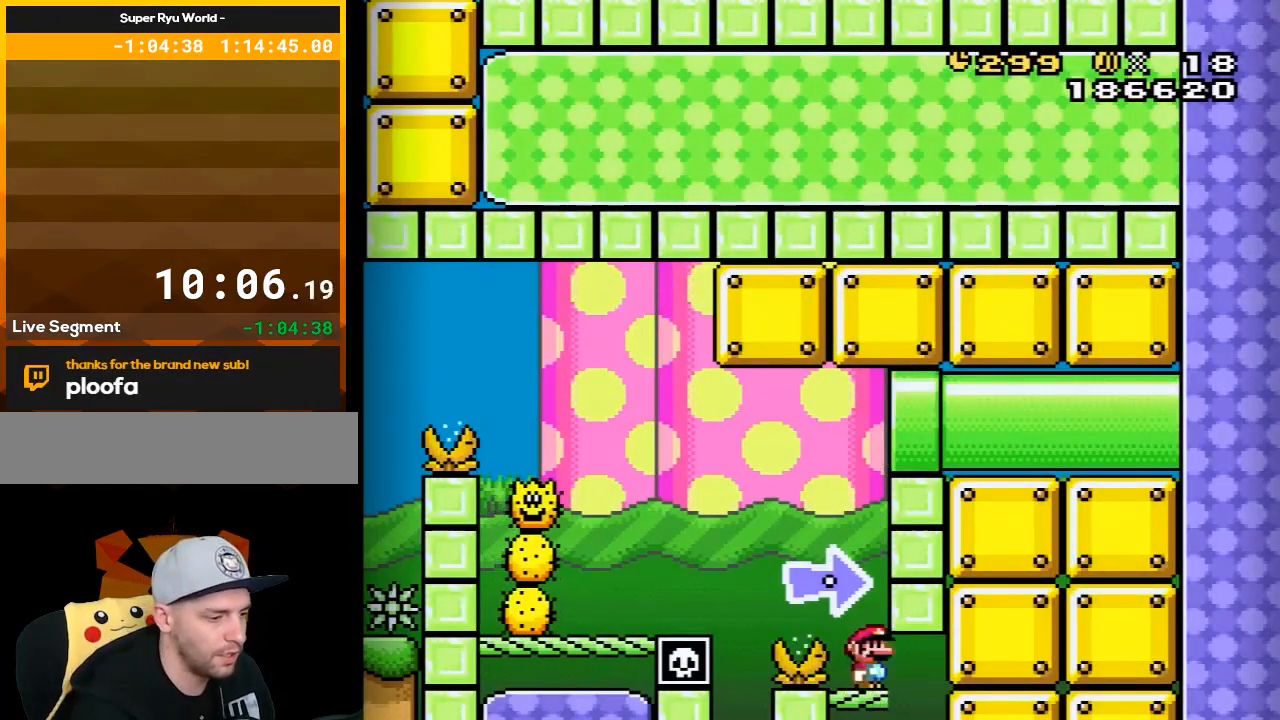
{"buttons": ["A", "X", "DPAD_LEFT"], "events": [[33, "A", "down"], [33, "DPAD_LEFT", "down"]]}
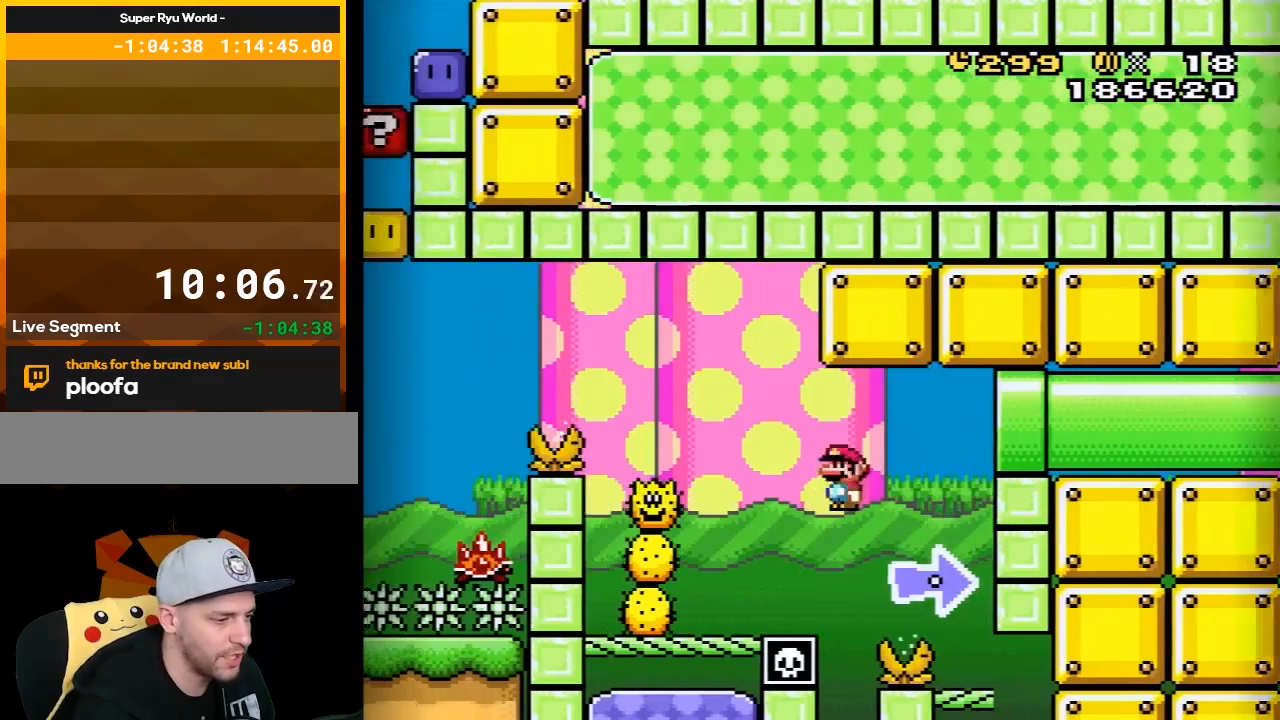
{"buttons": ["A", "X"], "events": [[100, "DPAD_LEFT", "up"], [100, "X", "up"], [167, "A", "up"], [167, "X", "down"], [217, "DPAD_RIGHT", "down"], [283, "A", "down"], [417, "DPAD_RIGHT", "up"]]}
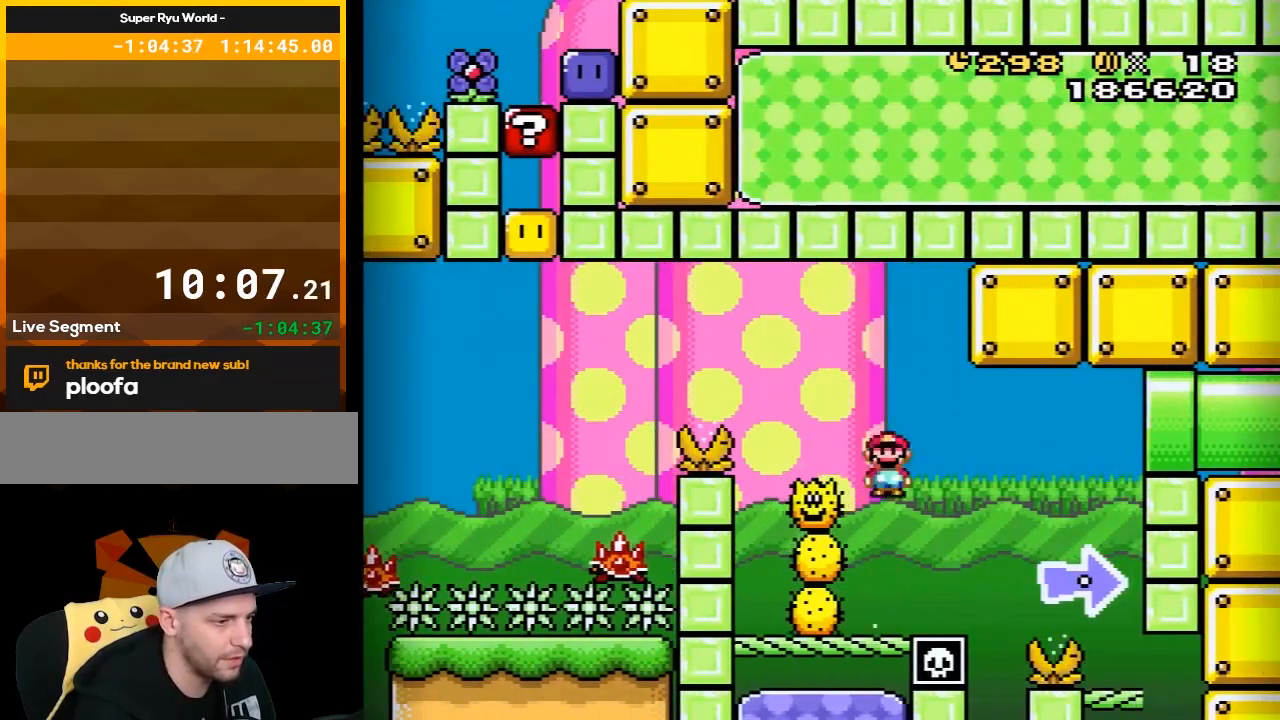
{"buttons": ["A", "X", "DPAD_LEFT"], "events": [[33, "DPAD_LEFT", "down"], [133, "DPAD_LEFT", "up"], [183, "DPAD_LEFT", "down"]]}
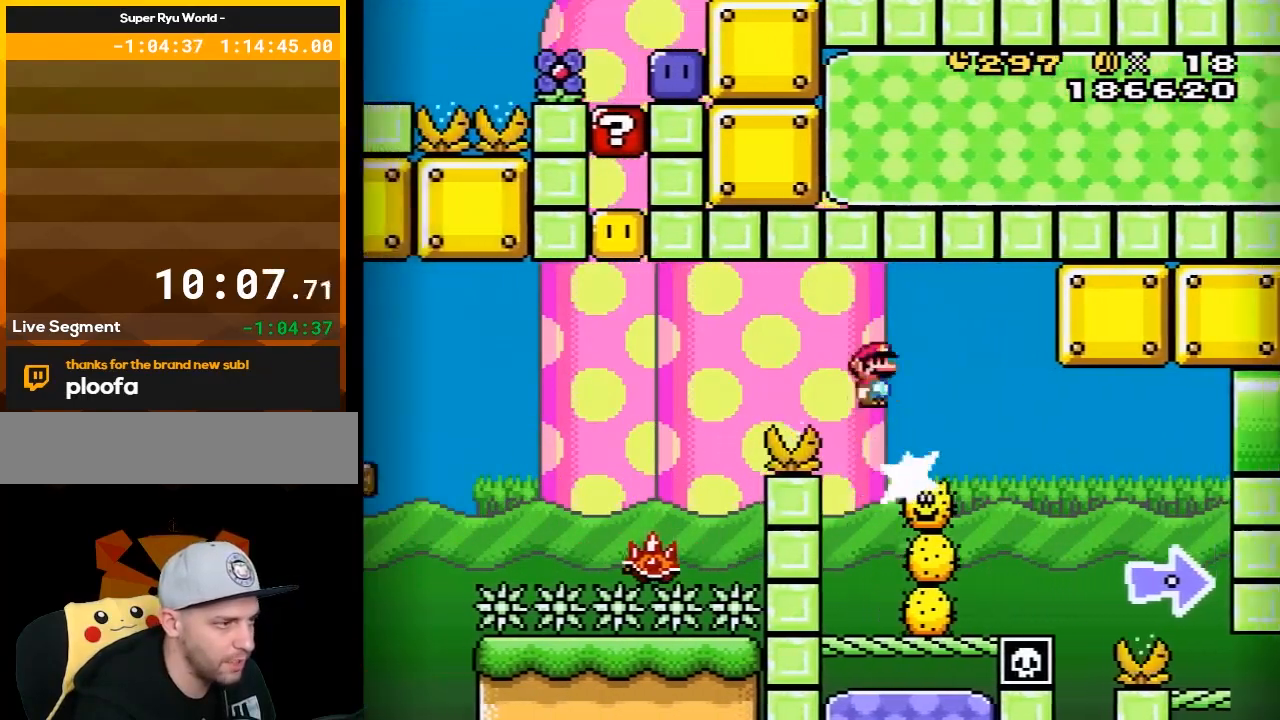
{"buttons": ["A", "X"], "events": [[417, "DPAD_LEFT", "up"]]}
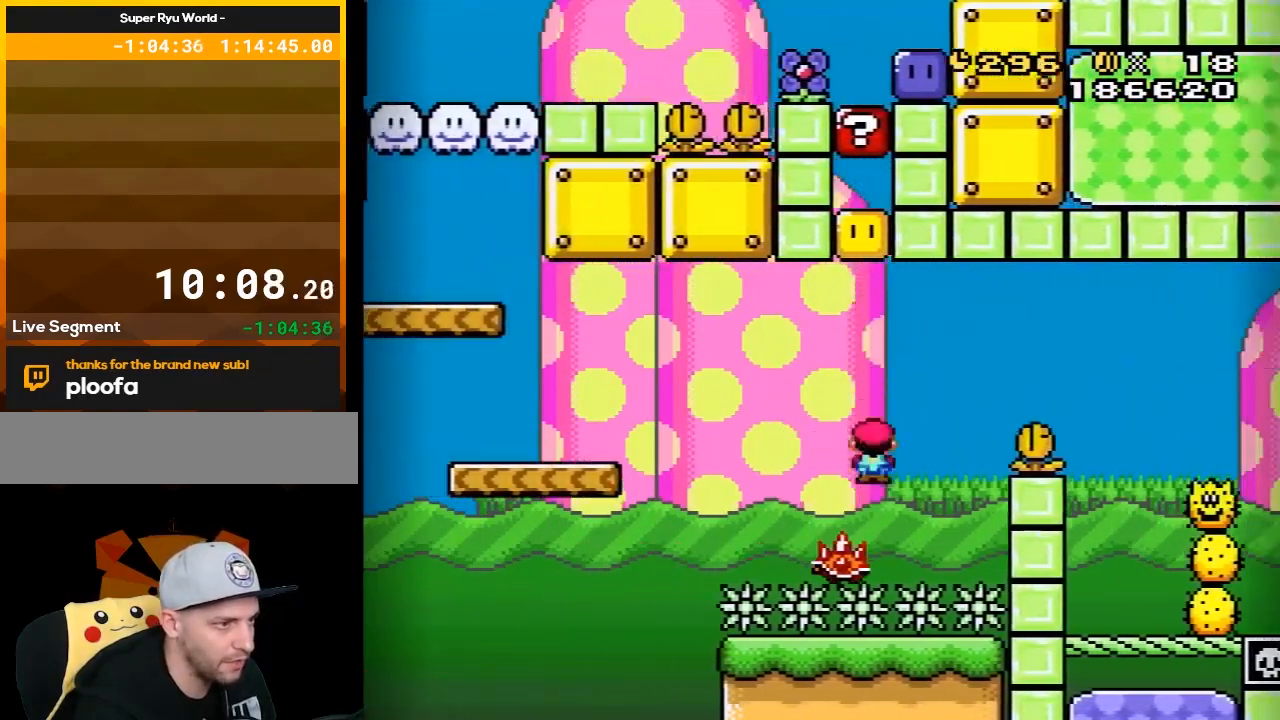
{"buttons": ["X", "DPAD_LEFT"], "events": [[17, "DPAD_RIGHT", "down"], [217, "DPAD_RIGHT", "up"], [350, "DPAD_LEFT", "down"], [467, "A", "up"]]}
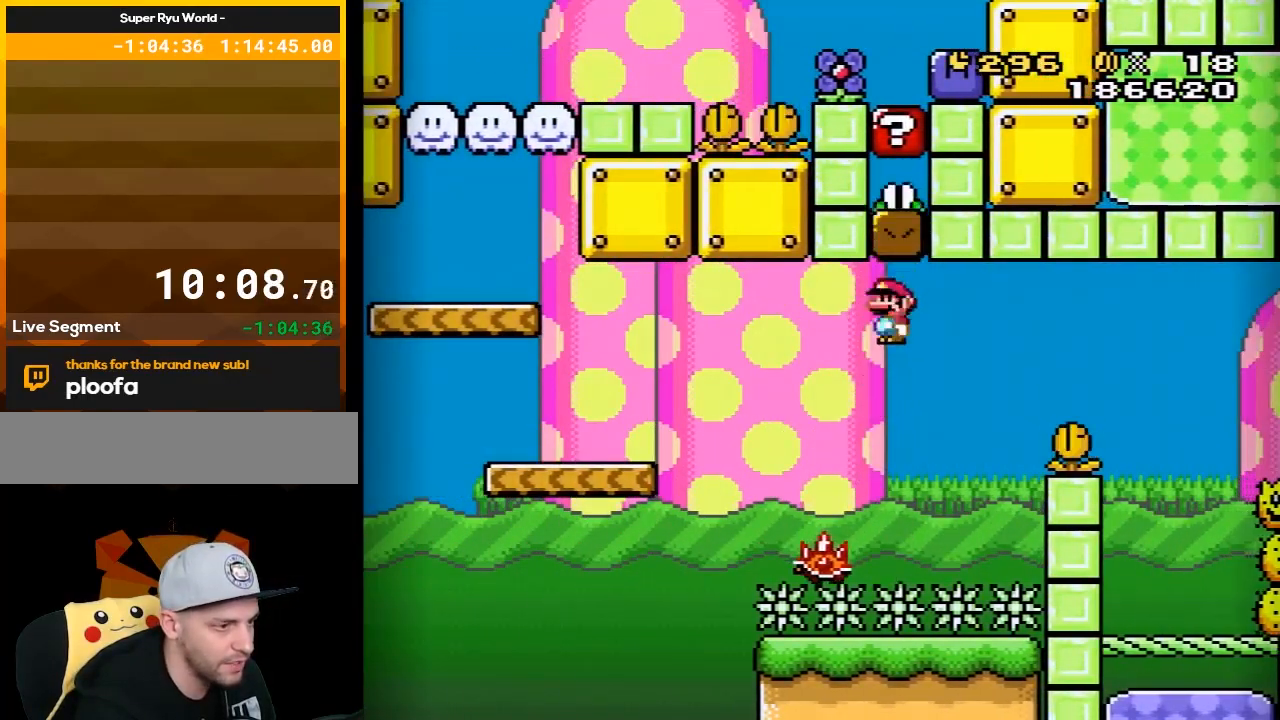
{"buttons": ["Y"], "events": [[133, "A", "down"], [333, "A", "up"], [400, "X", "up"], [433, "Y", "down"], [450, "DPAD_LEFT", "up"]]}
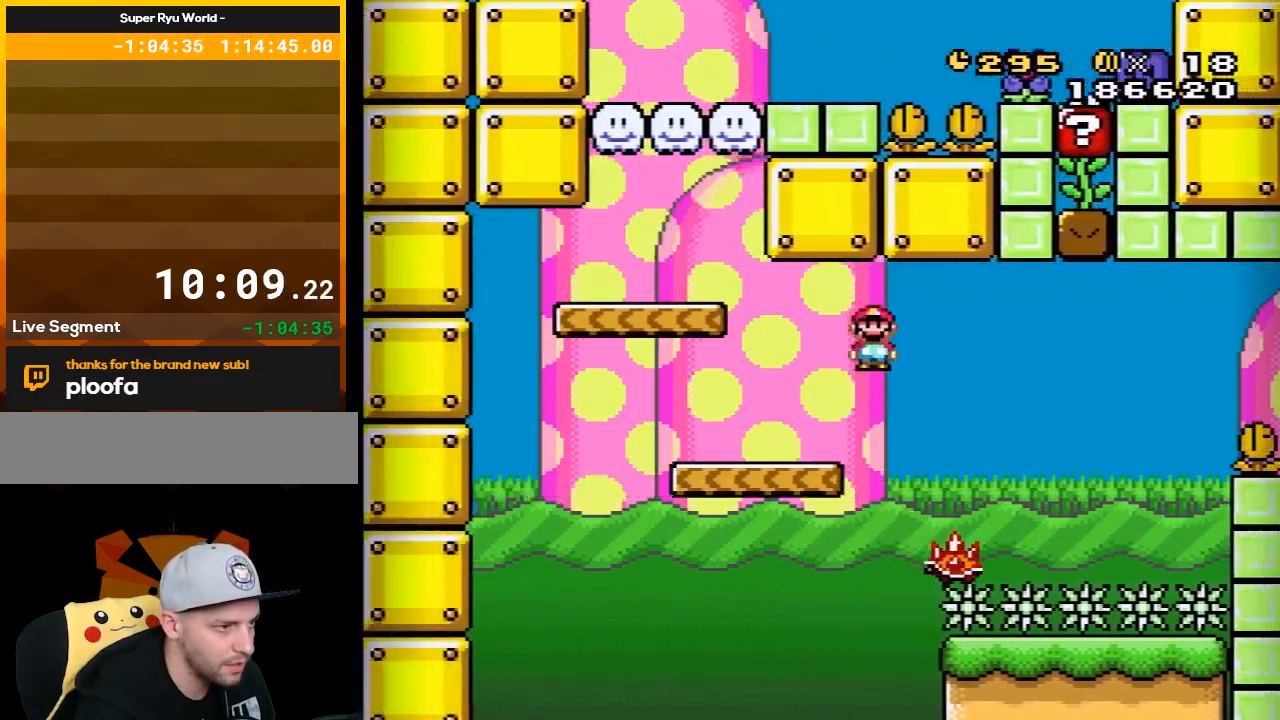
{"buttons": ["B", "Y", "DPAD_LEFT"], "events": [[50, "DPAD_RIGHT", "down"], [150, "DPAD_RIGHT", "up"], [183, "DPAD_LEFT", "down"], [300, "B", "down"]]}
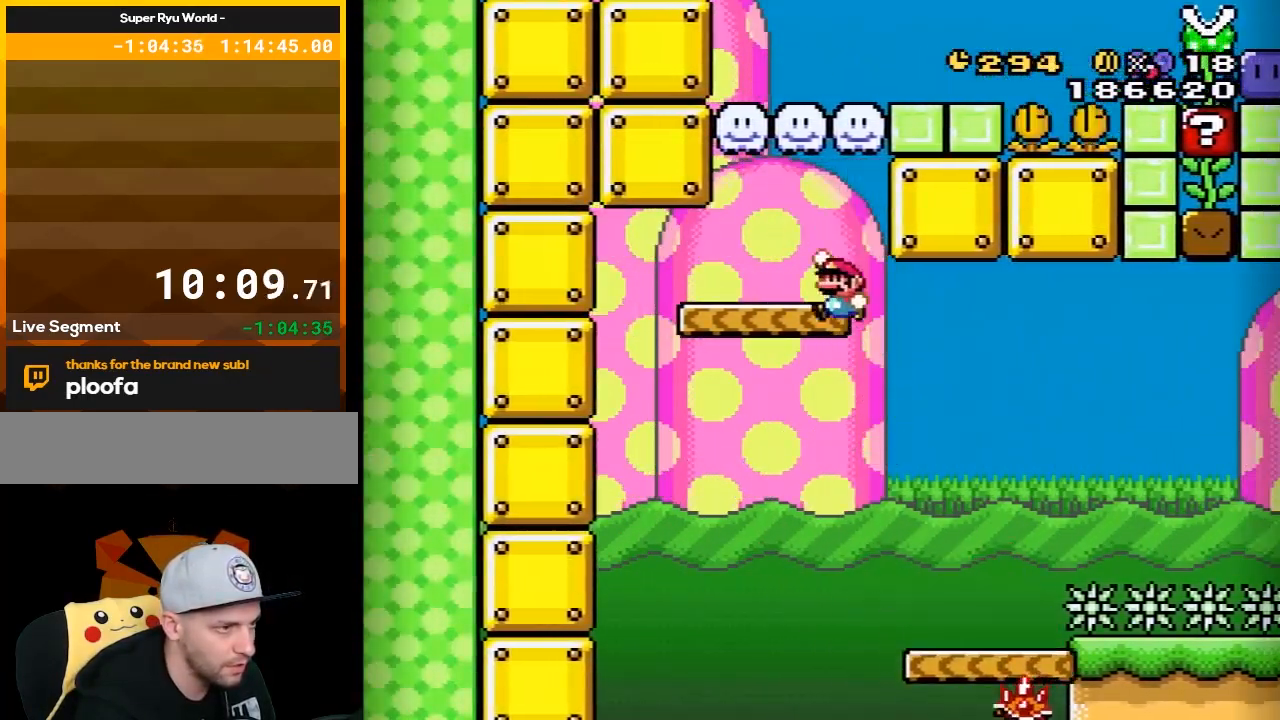
{"buttons": ["B", "Y"], "events": [[17, "DPAD_LEFT", "up"], [83, "B", "up"], [83, "DPAD_RIGHT", "down"], [233, "DPAD_RIGHT", "up"], [300, "DPAD_LEFT", "down"], [333, "B", "down"], [400, "DPAD_LEFT", "up"]]}
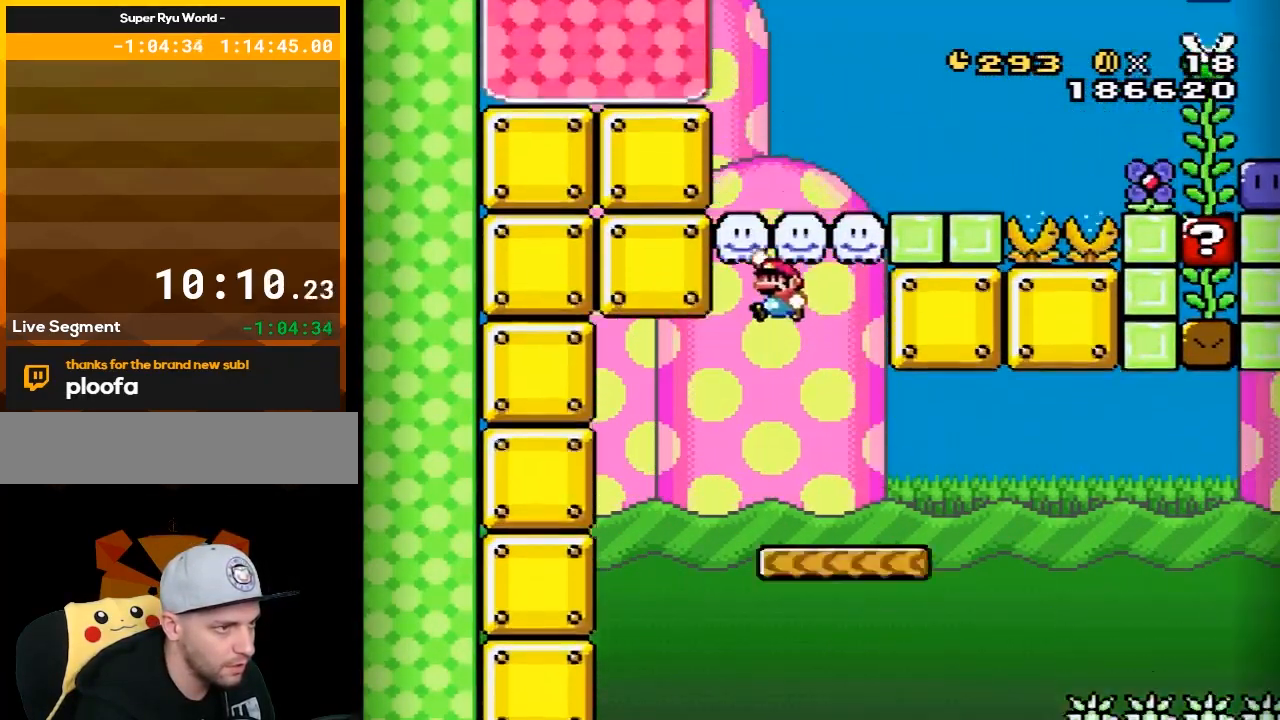
{"buttons": ["X", "DPAD_RIGHT"], "events": [[50, "DPAD_RIGHT", "down"], [433, "B", "up"], [433, "Y", "up"], [450, "X", "down"]]}
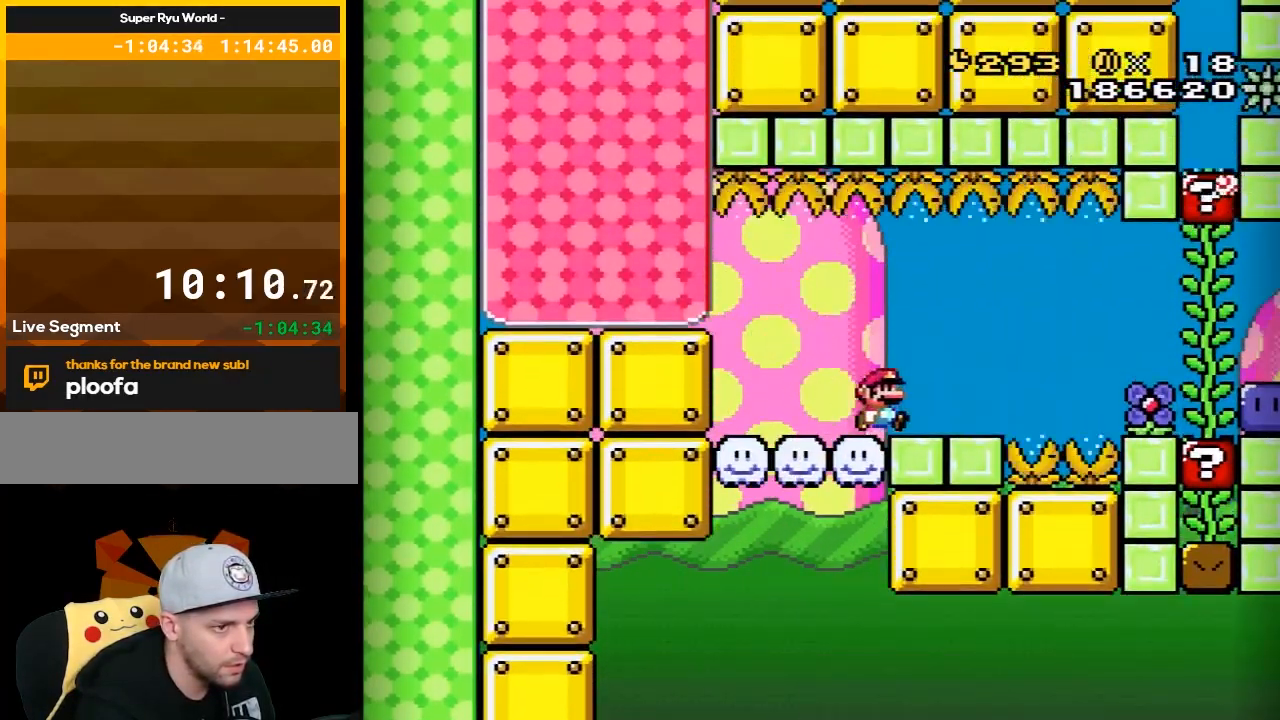
{"buttons": ["A", "X", "DPAD_RIGHT"], "events": [[83, "A", "down"], [117, "A", "up"], [333, "A", "down"]]}
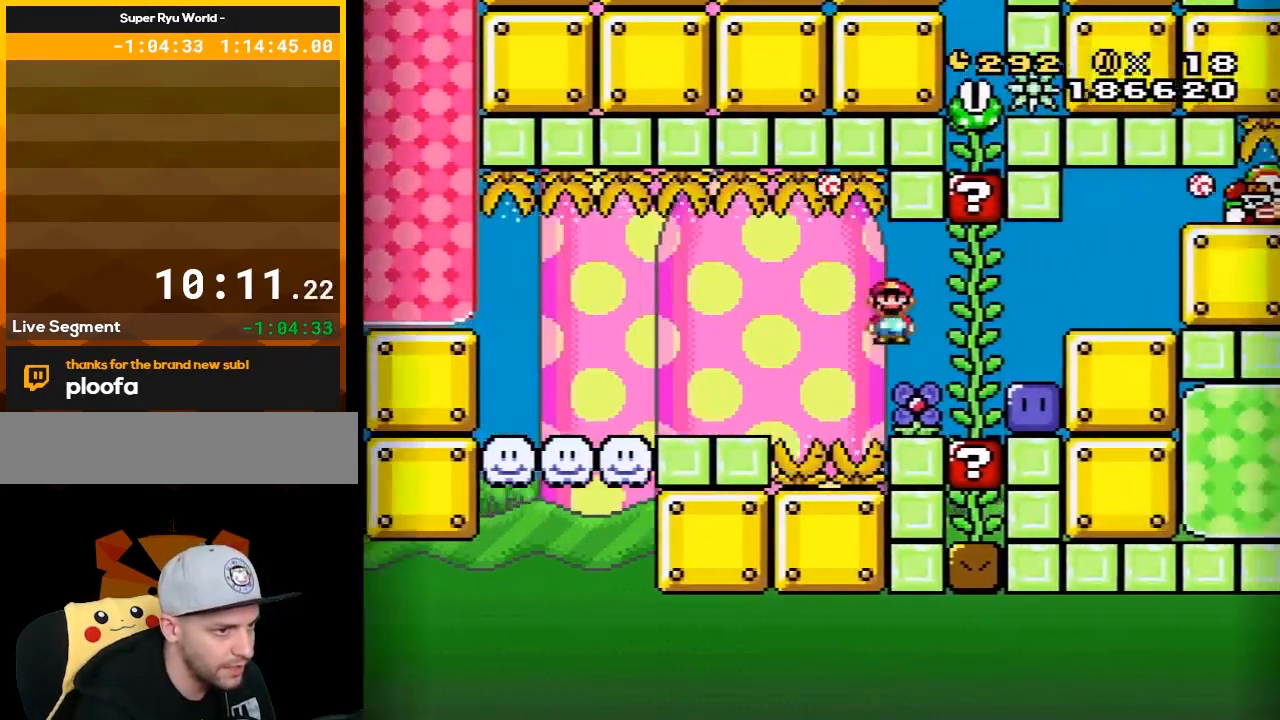
{"buttons": ["Y", "DPAD_RIGHT"], "events": [[50, "A", "up"], [117, "X", "up"], [233, "Y", "down"], [333, "B", "down"], [433, "B", "up"]]}
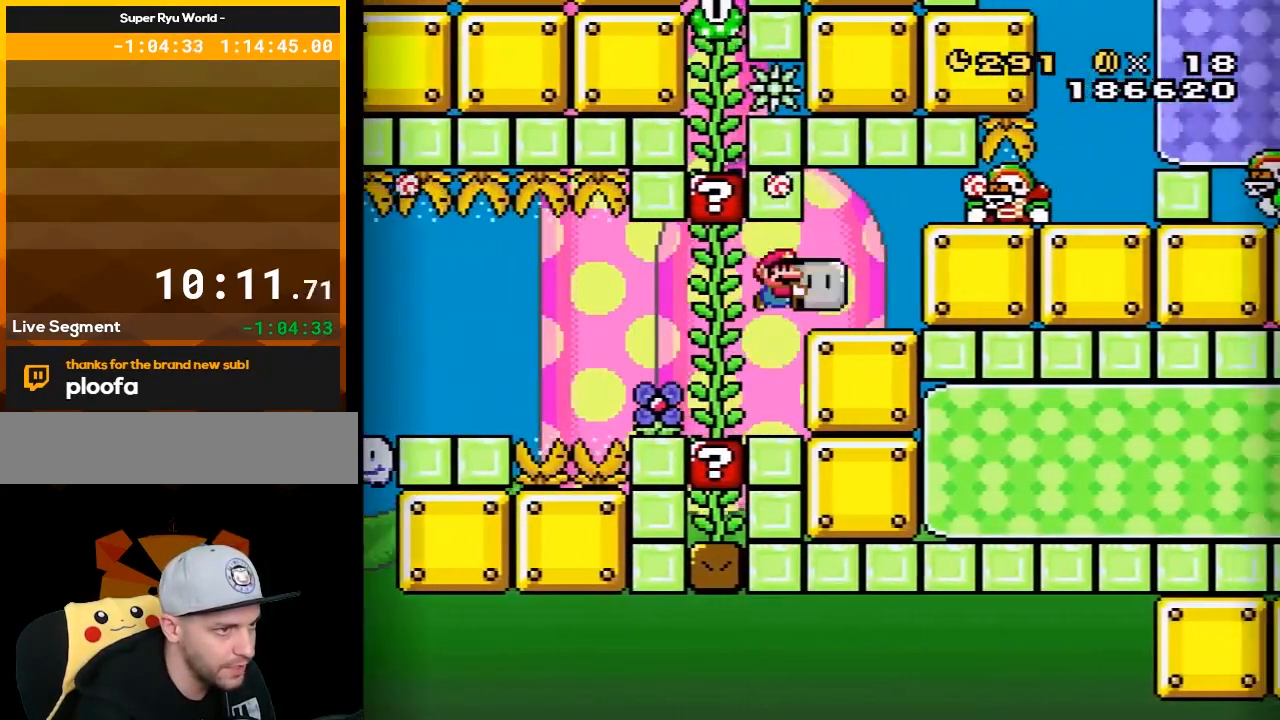
{"buttons": ["Y", "DPAD_RIGHT"], "events": [[333, "B", "down"], [467, "B", "up"]]}
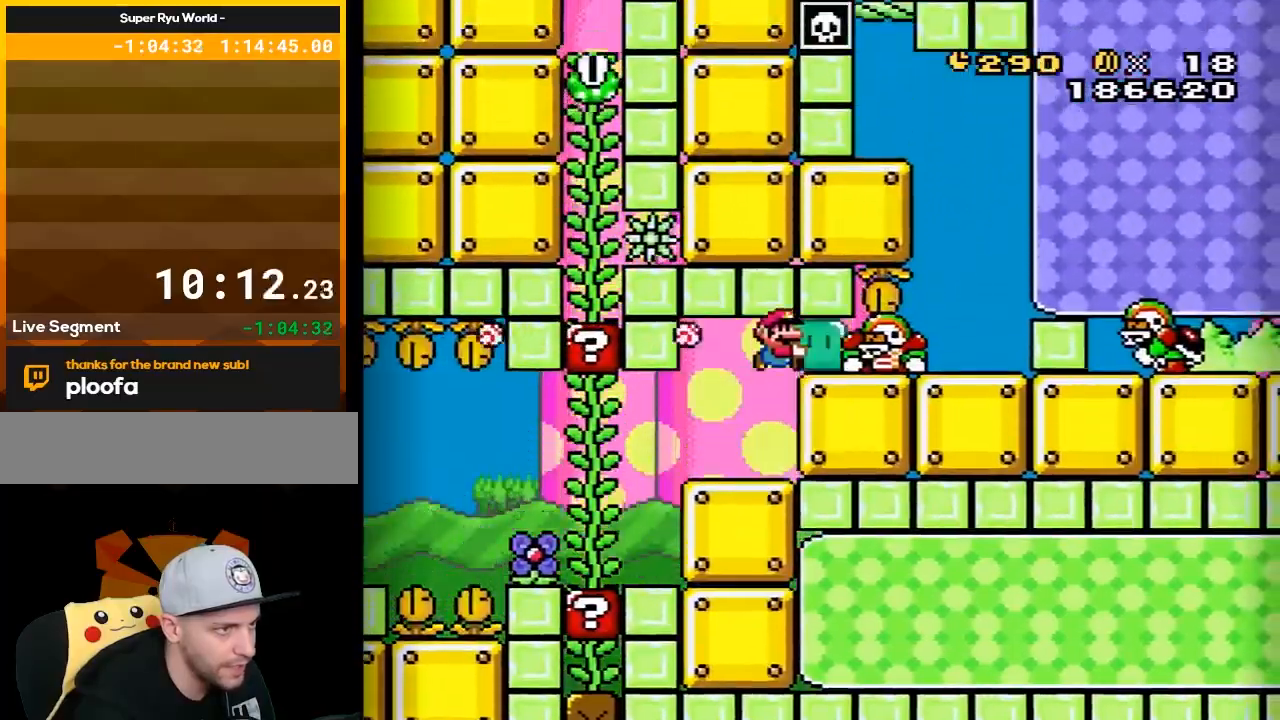
{"buttons": ["B", "Y", "DPAD_LEFT"], "events": [[367, "DPAD_RIGHT", "up"], [433, "B", "down"], [450, "DPAD_LEFT", "down"]]}
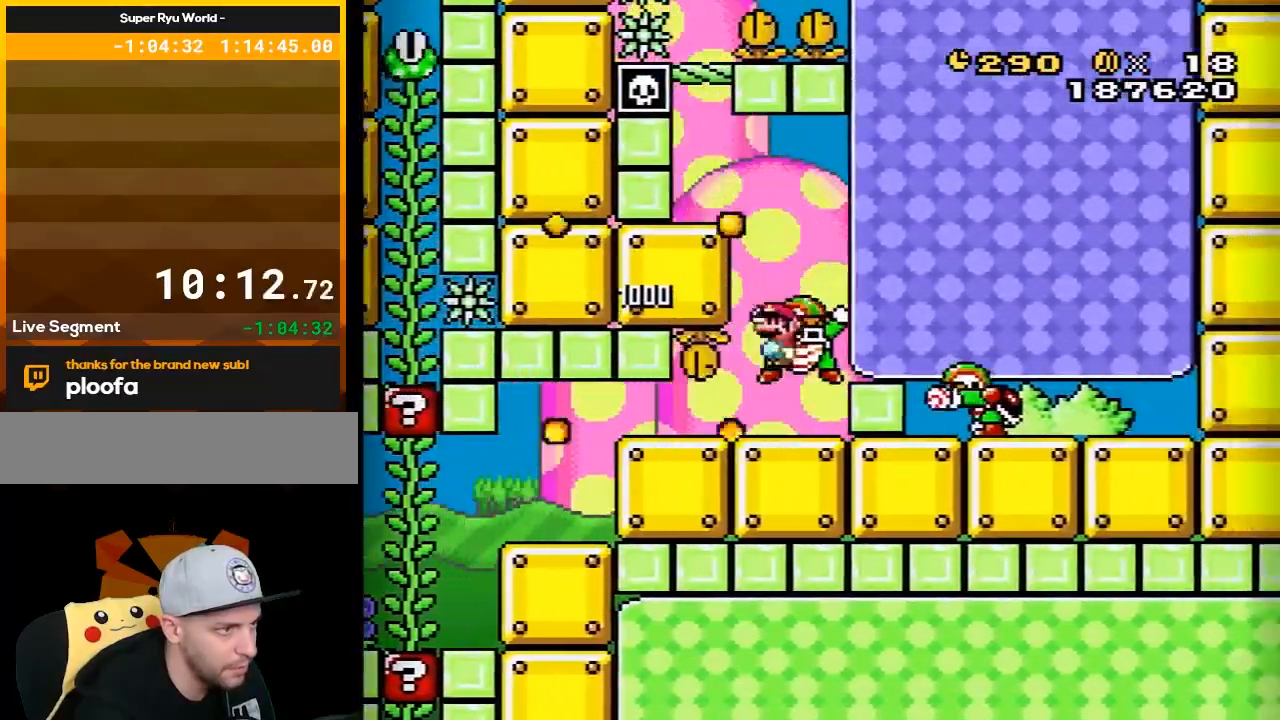
{"buttons": ["Y"], "events": [[217, "B", "up"], [450, "DPAD_LEFT", "up"]]}